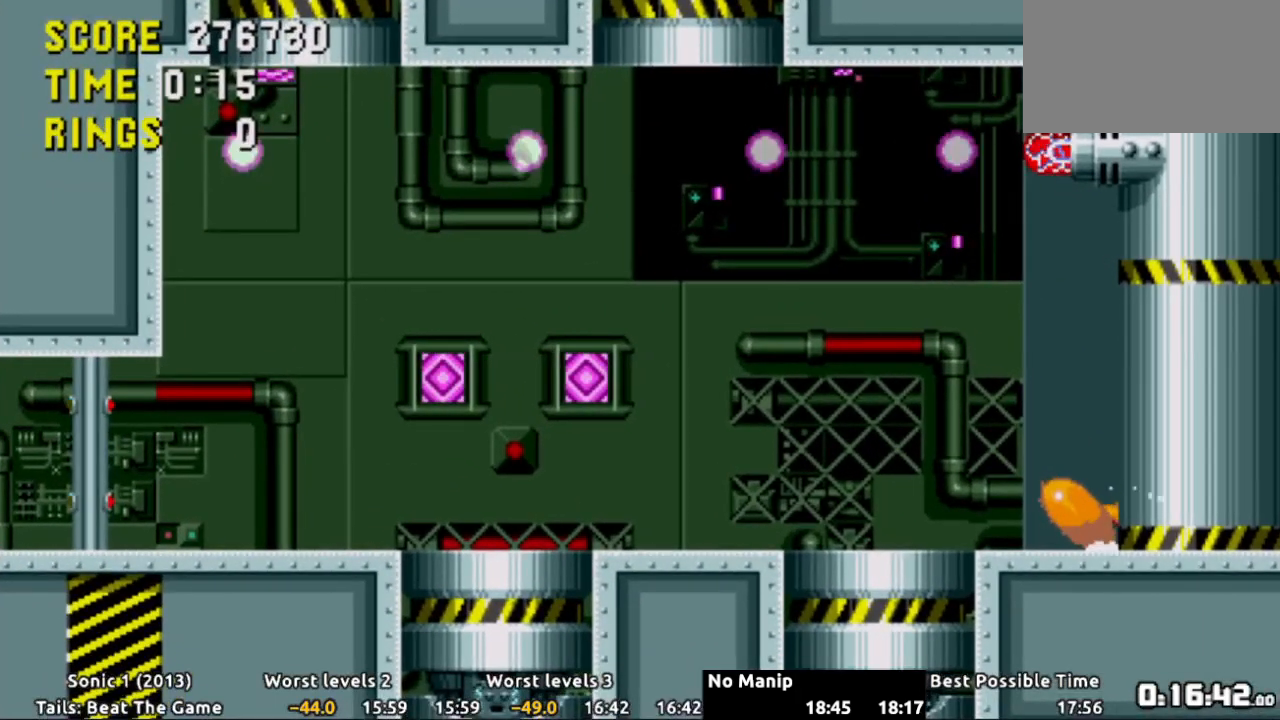
Gameplay with a controller (Xbox layout); each line is a JSON object with the inputs held at the frame after it. "events" lists button and stick changes between this image and that frame as [ms after this image, input, new state], when the widget could be followed in between. Not read: L3 R3 SELECT START.
{"buttons": ["A", "X", "DPAD_DOWN"], "events": [[117, "X", "down"], [167, "A", "down"], [201, "X", "up"], [267, "X", "down"], [284, "A", "up"], [334, "A", "down"], [351, "X", "up"], [434, "X", "down"]]}
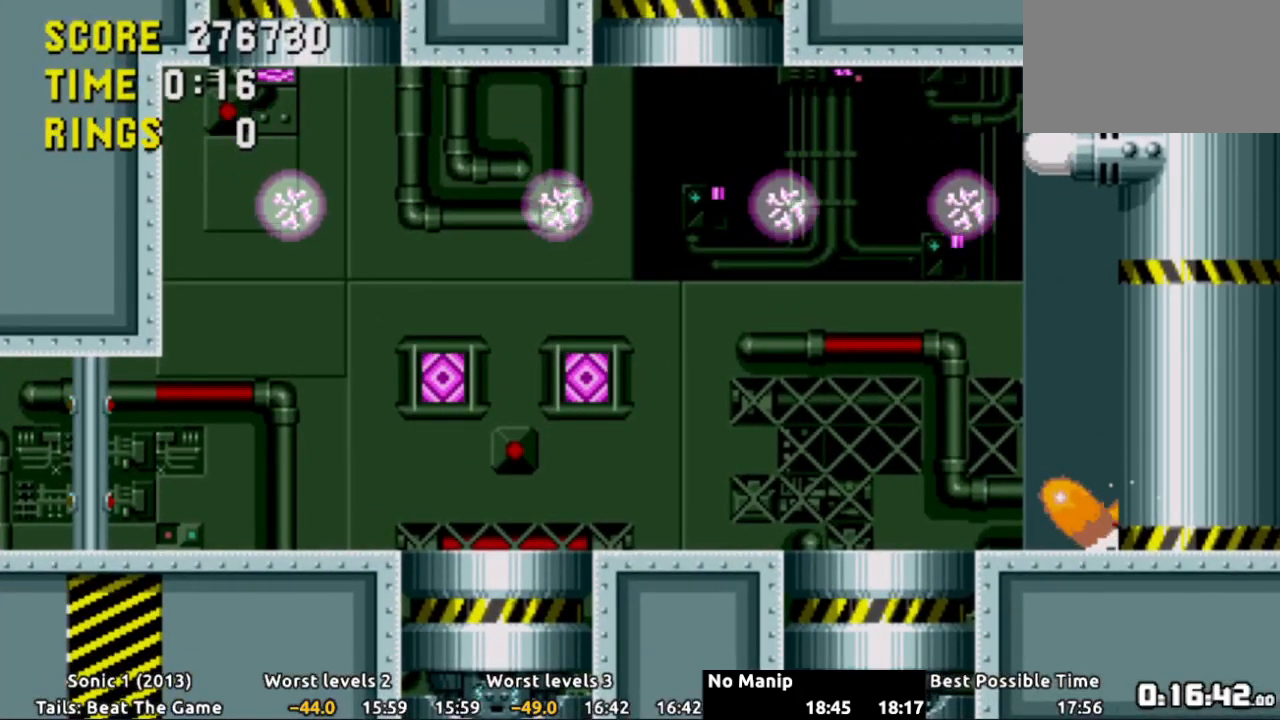
{"buttons": [], "events": [[17, "X", "up"], [67, "X", "down"], [100, "A", "up"], [150, "A", "down"], [167, "X", "up"], [200, "X", "down"], [233, "A", "up"], [250, "X", "up"], [317, "DPAD_DOWN", "up"]]}
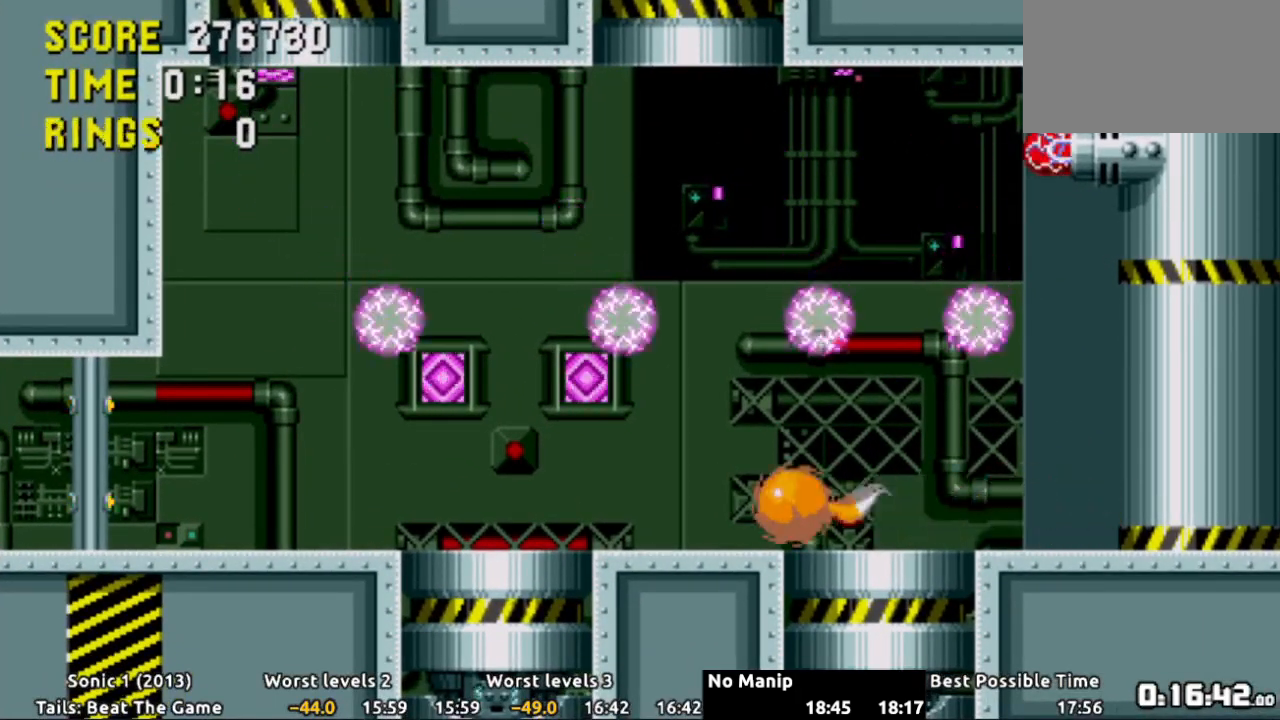
{"buttons": [], "events": []}
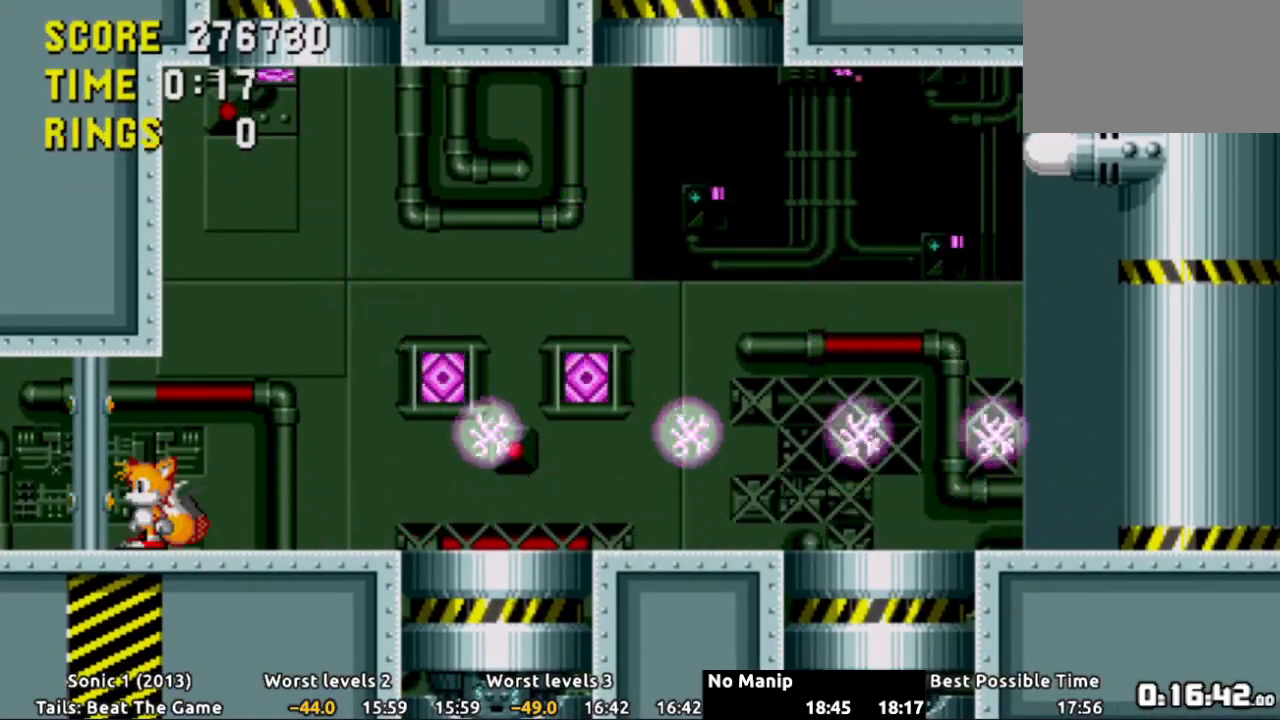
{"buttons": ["DPAD_RIGHT"], "events": [[67, "DPAD_RIGHT", "down"], [150, "A", "down"], [200, "A", "up"]]}
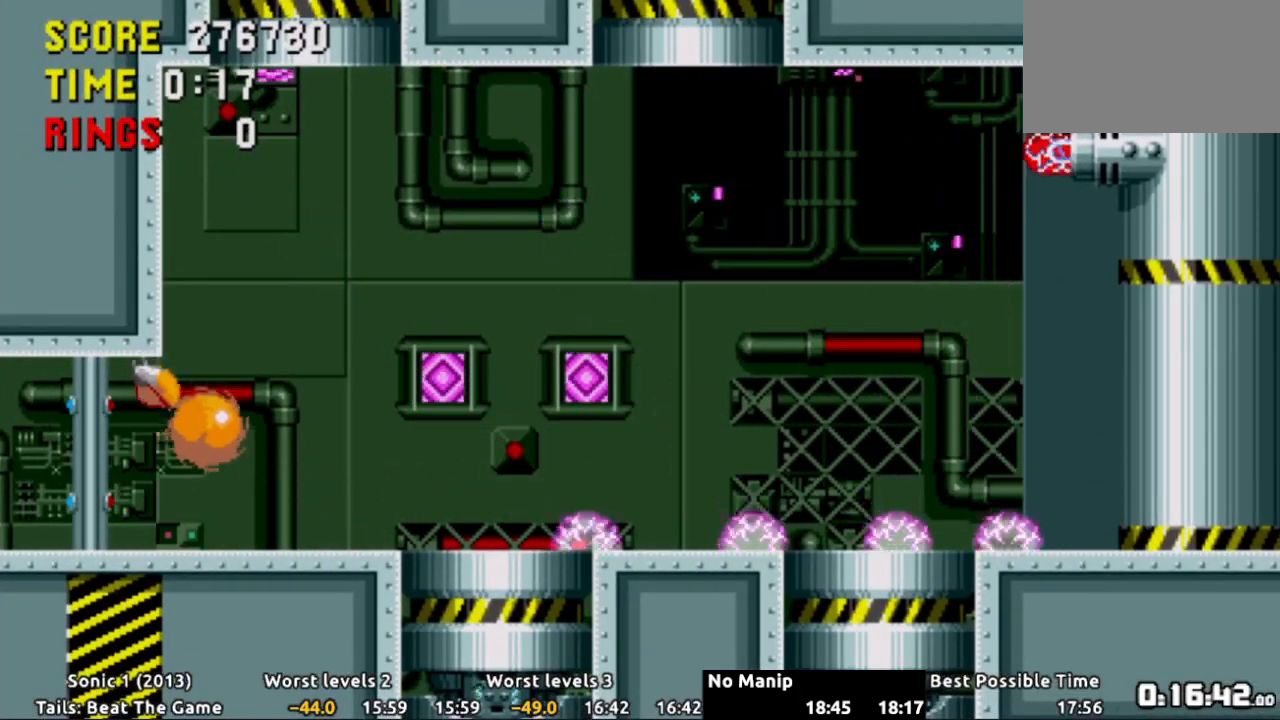
{"buttons": [], "events": [[301, "DPAD_RIGHT", "up"]]}
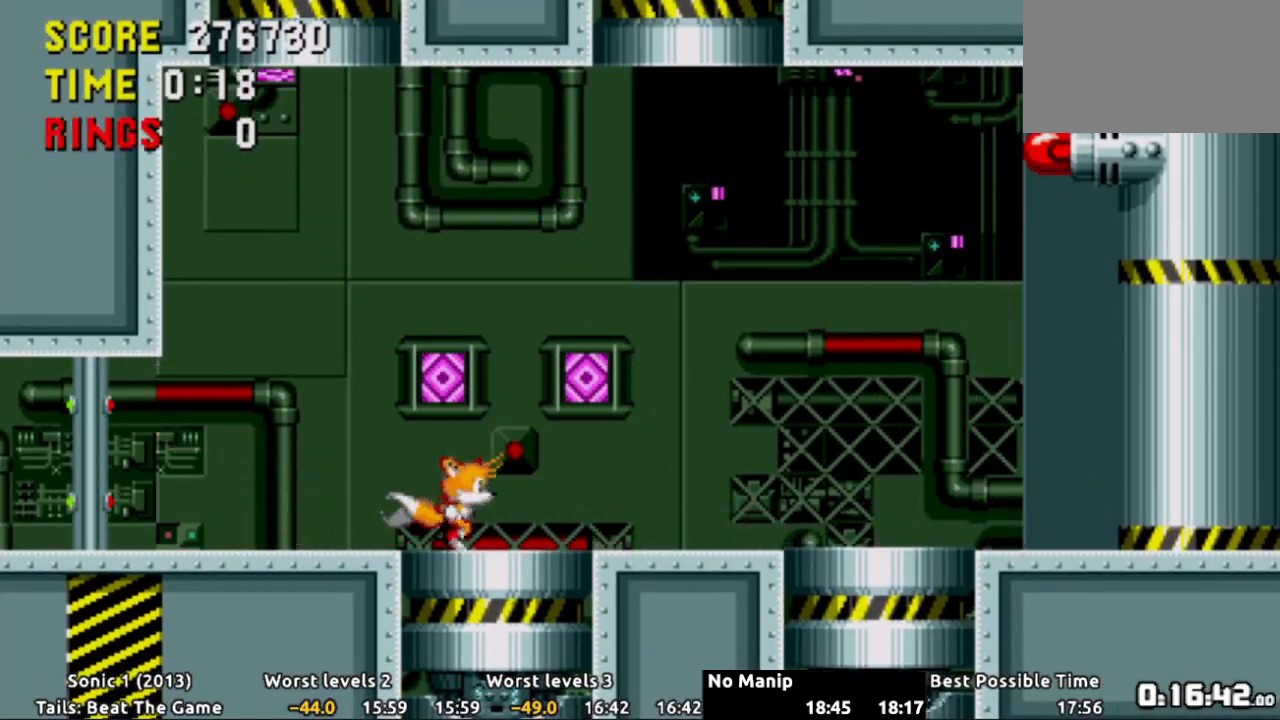
{"buttons": [], "events": [[67, "DPAD_LEFT", "down"], [167, "DPAD_LEFT", "up"]]}
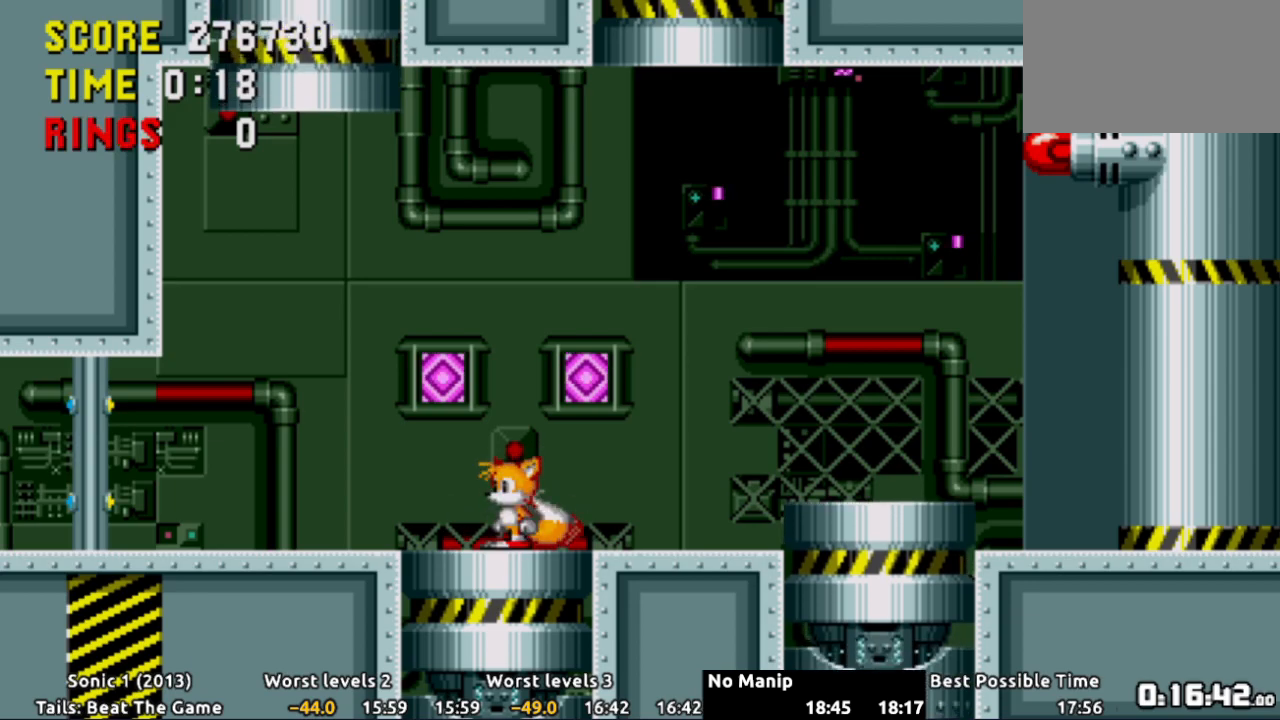
{"buttons": ["B"], "events": [[201, "B", "down"], [267, "B", "up"], [468, "B", "down"]]}